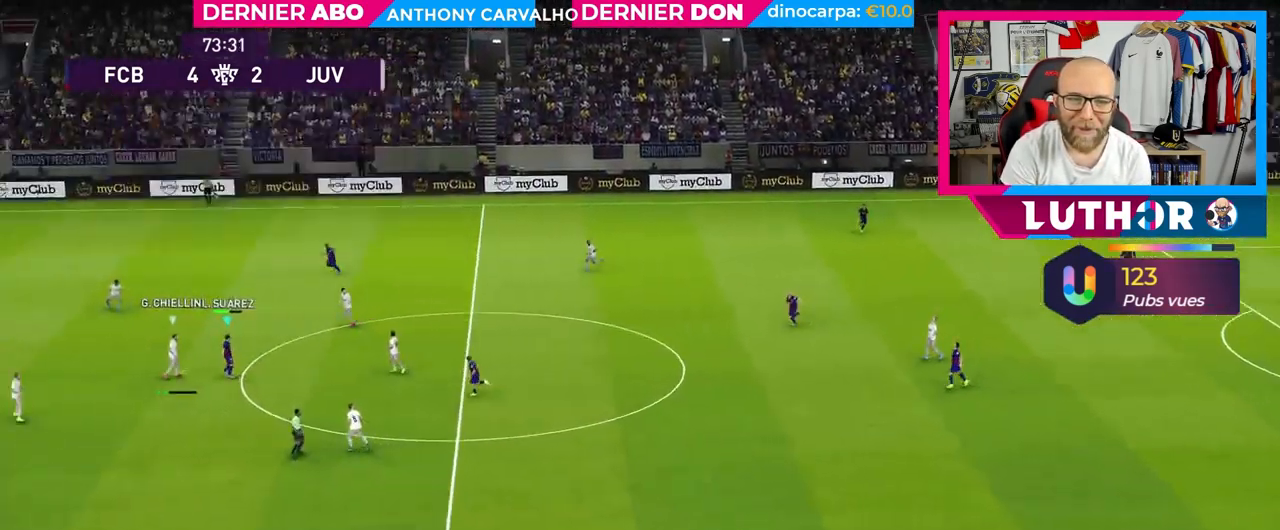
Gameplay with a controller (PlayStation layout); each line is a JSON object with the inputs held at the frame after it. "events" lists button and stick changes between this image and that frame as [ms after this image, input, new state], when the widget could be followed in between.
{"buttons": ["CROSS"], "left_stick": "up-left", "right_stick": "center", "events": [[33, "R2", "up"], [267, "left_stick", "up-left"], [300, "CROSS", "down"]]}
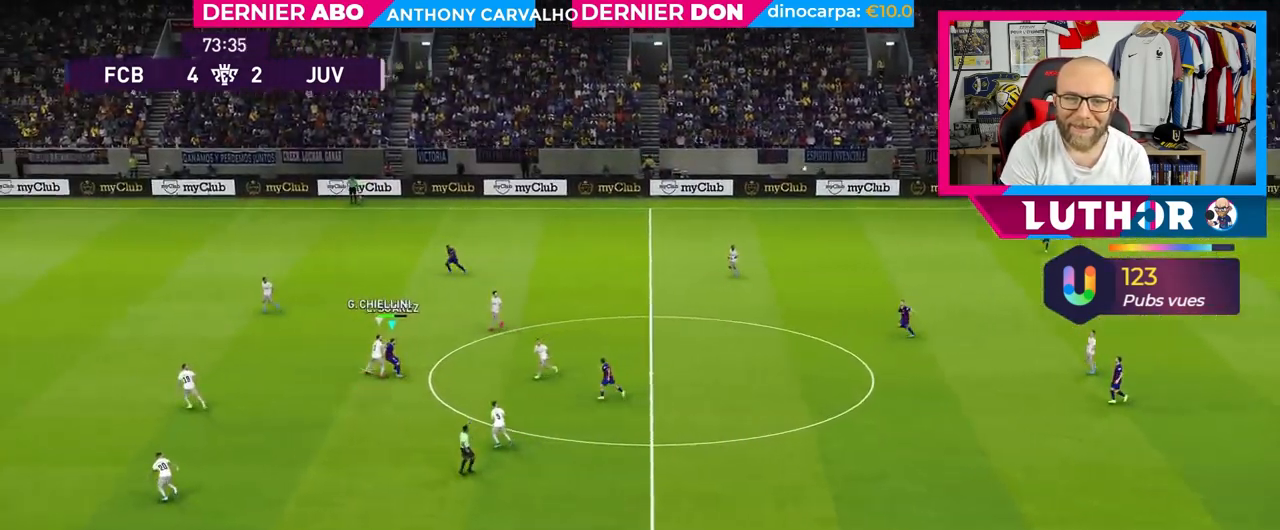
{"buttons": [], "left_stick": "up-left", "right_stick": "center", "events": [[83, "CROSS", "up"]]}
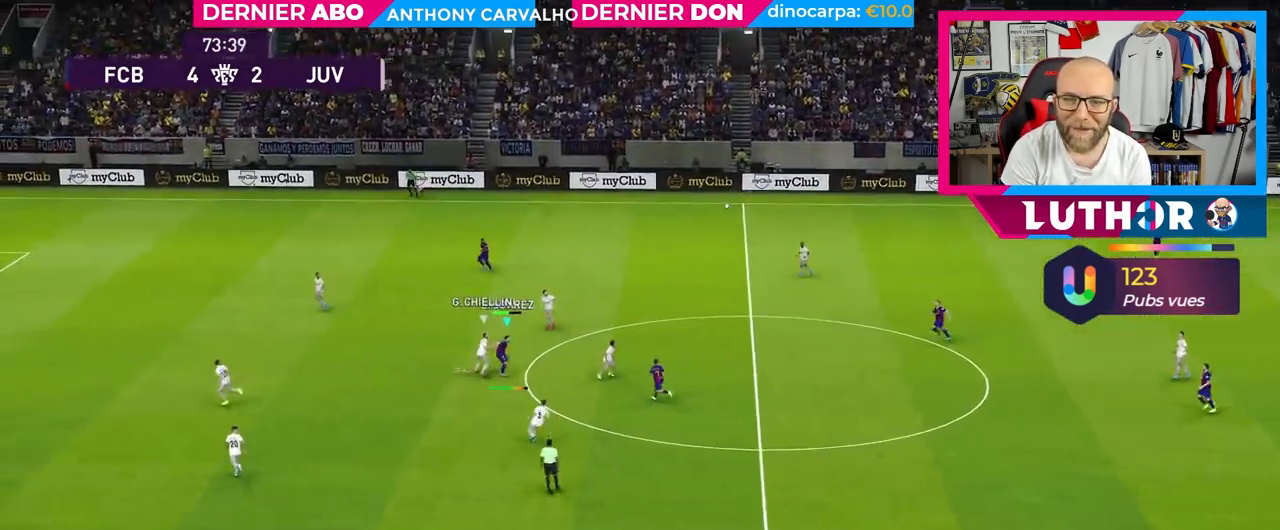
{"buttons": [], "left_stick": "up-left", "right_stick": "center", "events": []}
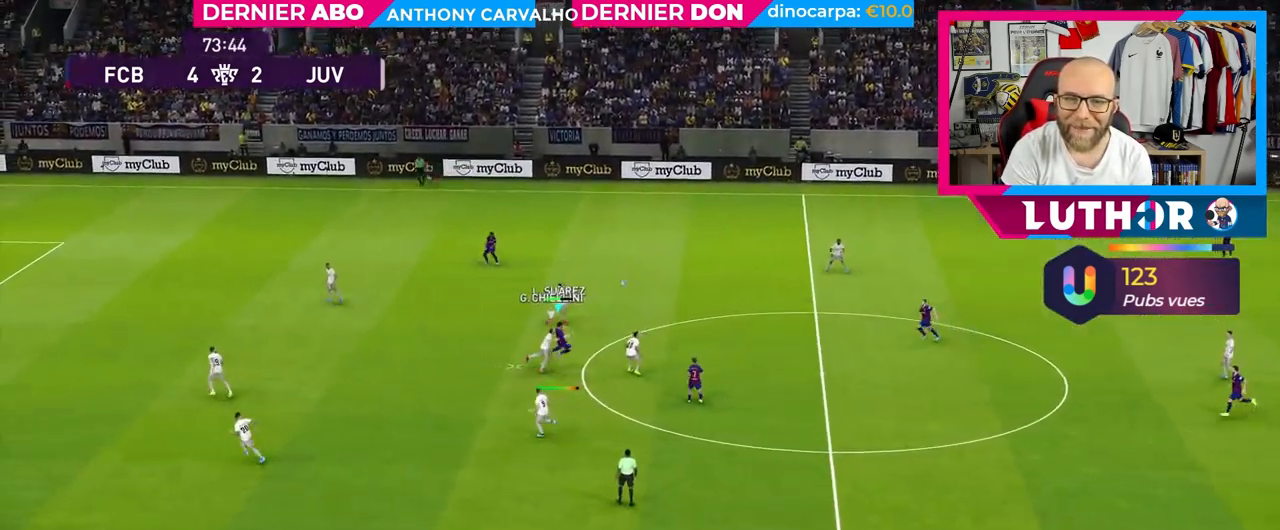
{"buttons": ["R2"], "left_stick": "down-right", "right_stick": "center", "events": [[83, "left_stick", "up"], [150, "R2", "down"], [250, "left_stick", "down-right"]]}
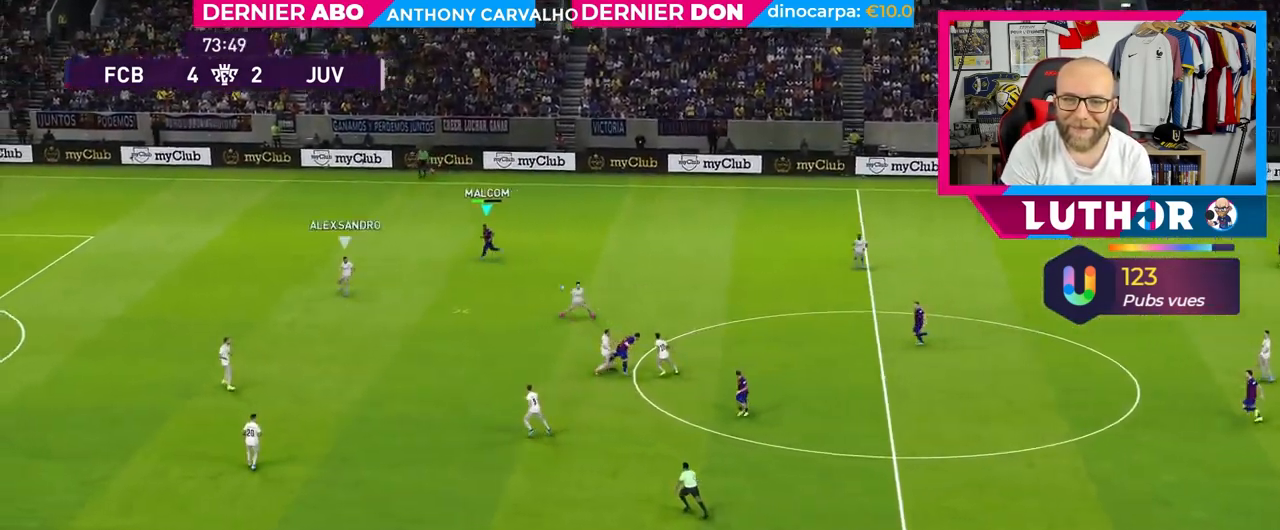
{"buttons": ["R2"], "left_stick": "down", "right_stick": "center", "events": [[17, "left_stick", "down-left"], [150, "left_stick", "down"]]}
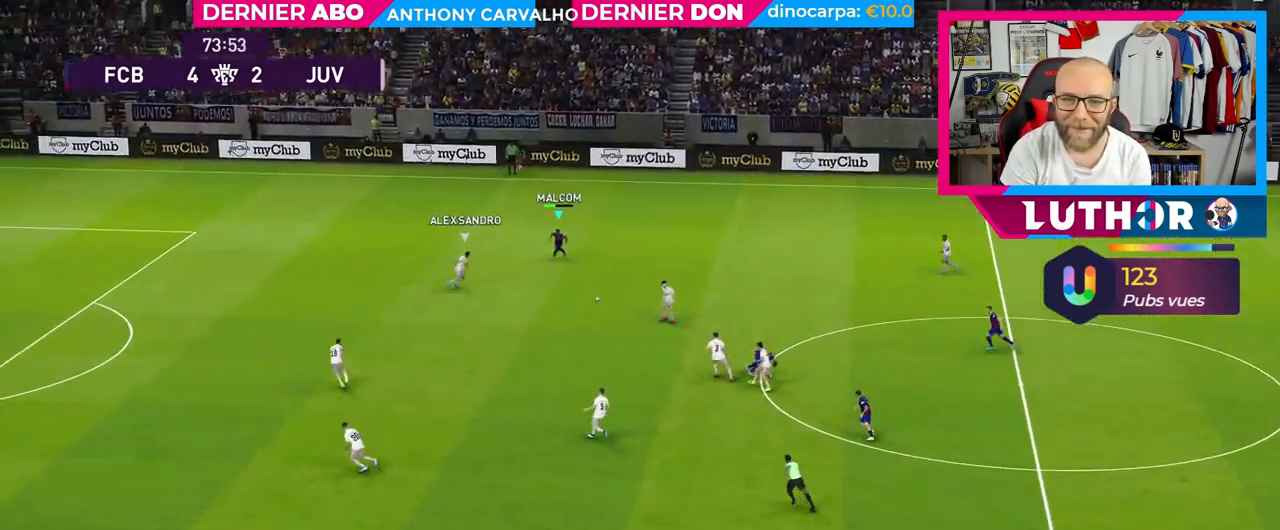
{"buttons": ["R2"], "left_stick": "down-right", "right_stick": "center", "events": [[400, "left_stick", "down-right"]]}
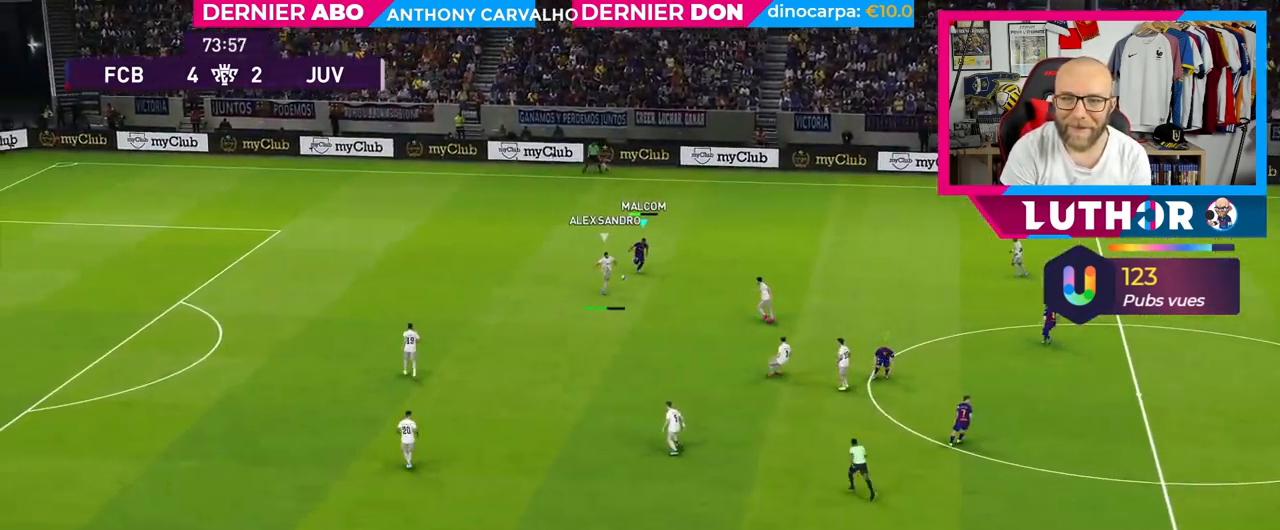
{"buttons": ["R2"], "left_stick": "up", "right_stick": "center", "events": [[200, "L1", "down"], [283, "left_stick", "up"], [383, "L1", "up"]]}
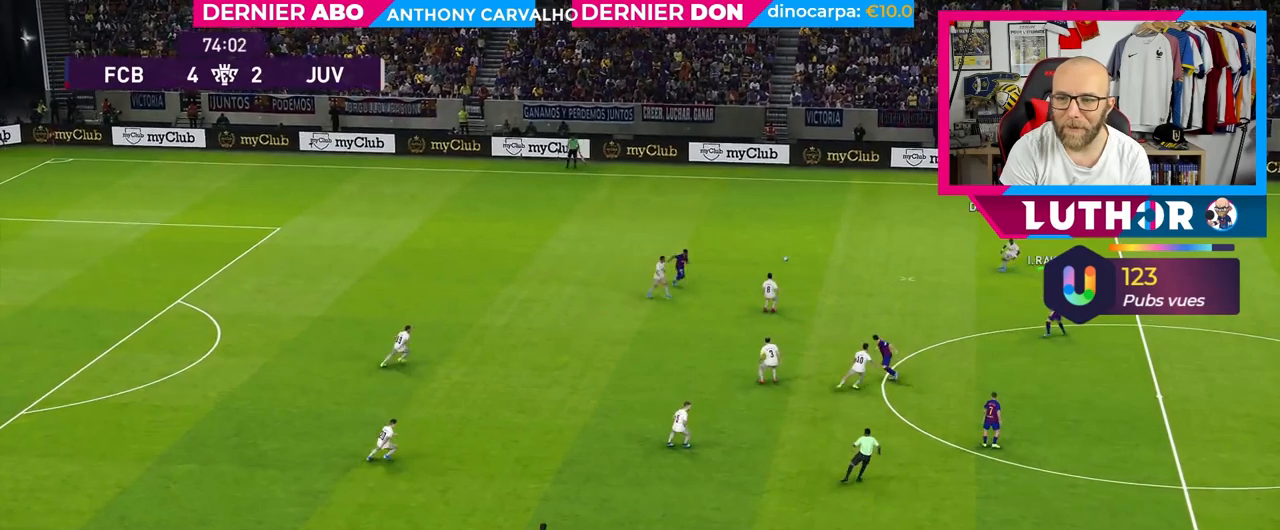
{"buttons": ["R2"], "left_stick": "up-right", "right_stick": "center", "events": [[233, "left_stick", "up-right"]]}
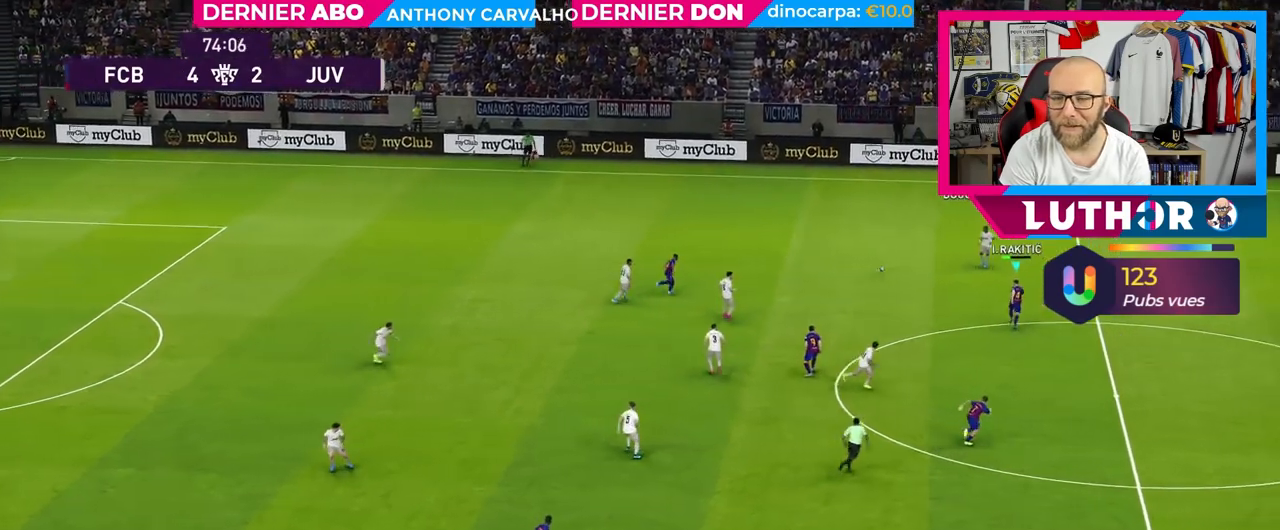
{"buttons": ["R2"], "left_stick": "up-right", "right_stick": "center", "events": []}
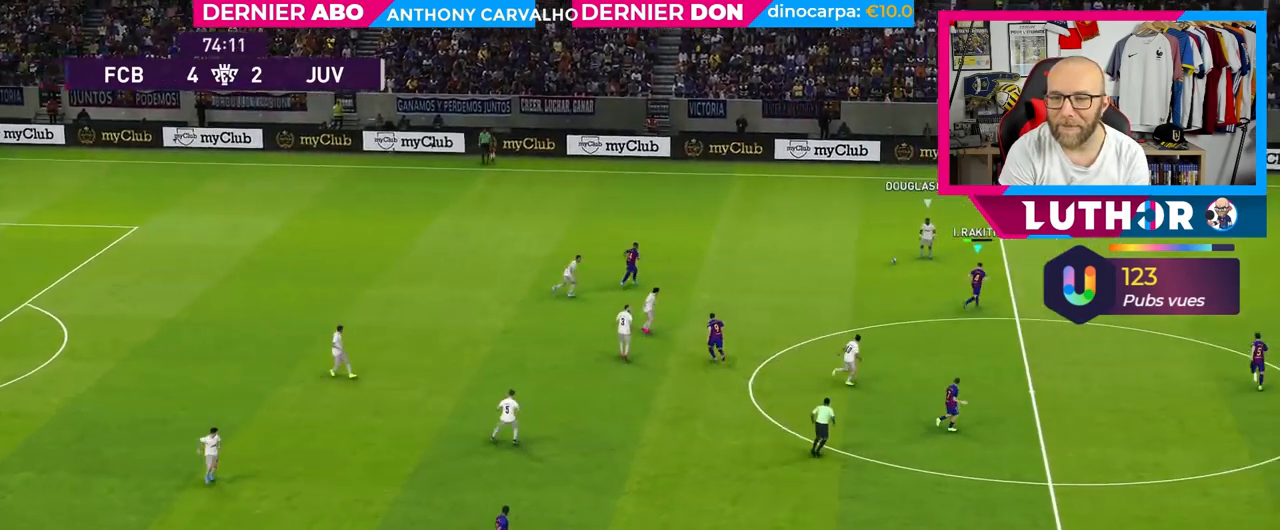
{"buttons": ["L2", "R2"], "left_stick": "down-right", "right_stick": "center", "events": [[167, "left_stick", "down-right"], [250, "L2", "down"]]}
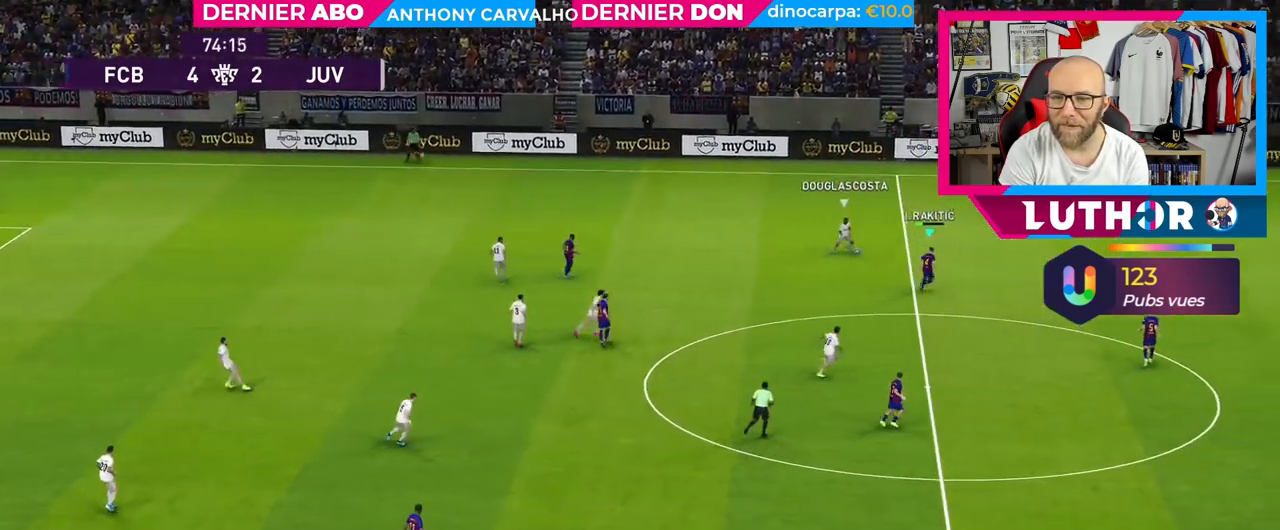
{"buttons": ["L2", "R2"], "left_stick": "down", "right_stick": "center", "events": [[283, "left_stick", "down"]]}
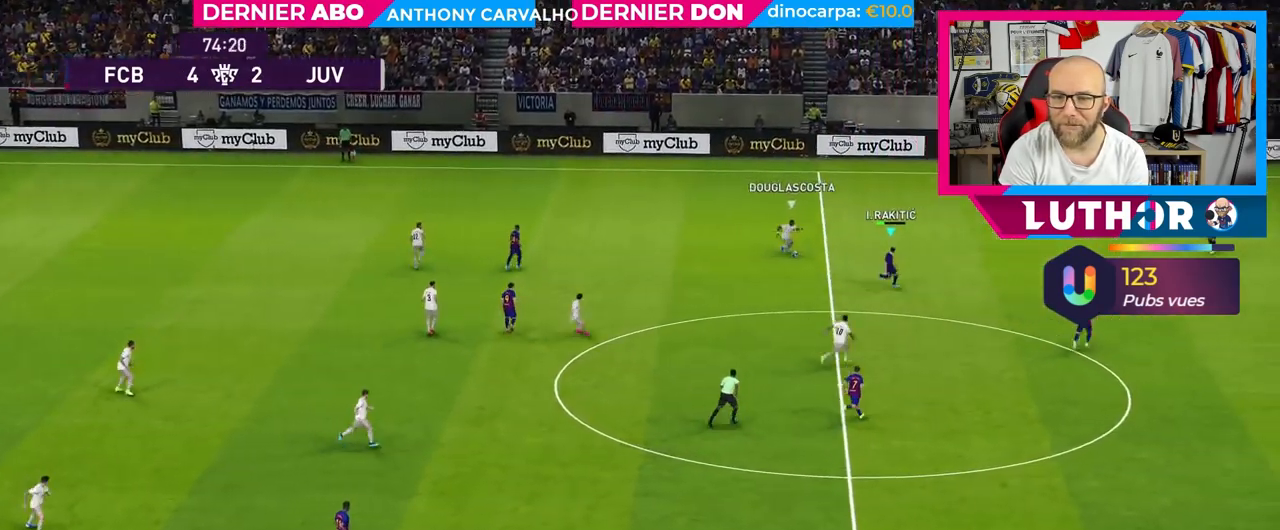
{"buttons": ["L2", "R2"], "left_stick": "down-right", "right_stick": "center", "events": [[300, "left_stick", "down-right"]]}
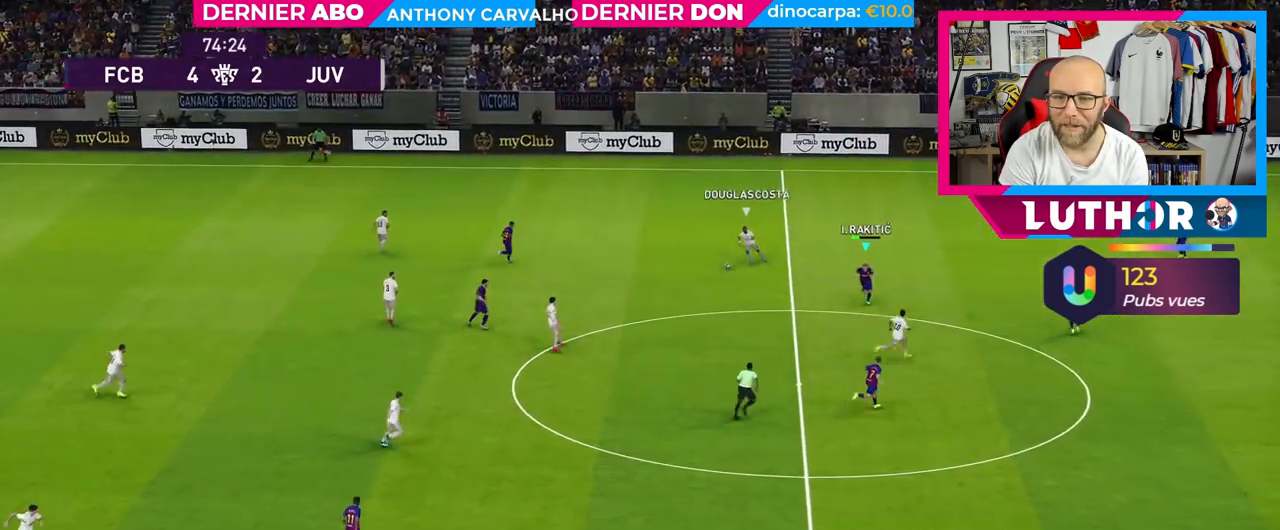
{"buttons": ["L2", "R2"], "left_stick": "right", "right_stick": "center", "events": [[150, "left_stick", "right"]]}
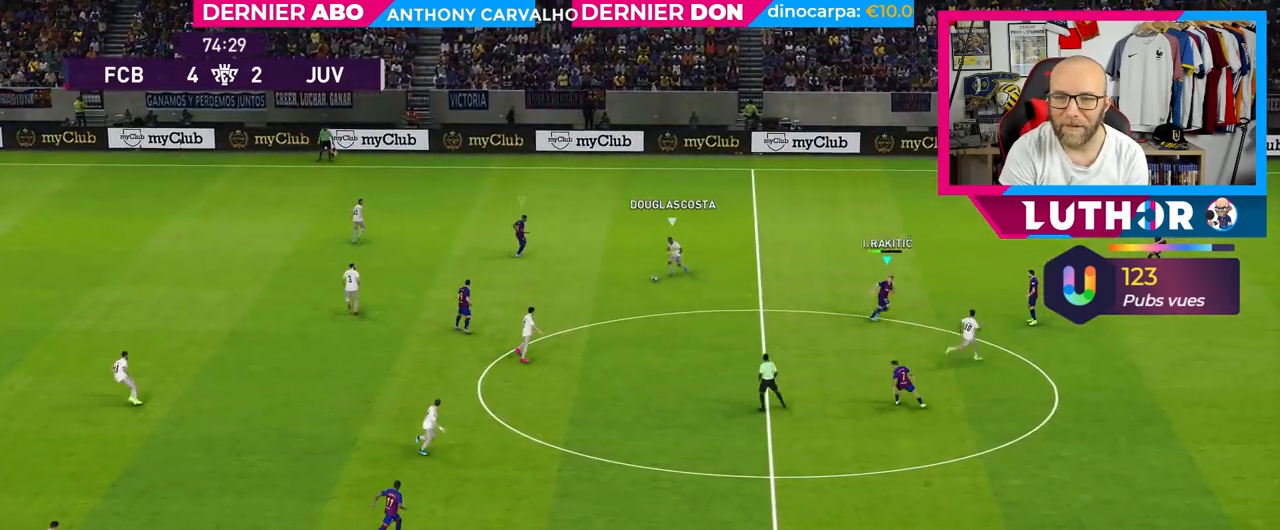
{"buttons": ["SQUARE", "L2"], "left_stick": "down", "right_stick": "center", "events": [[67, "left_stick", "down-right"], [183, "R2", "up"], [217, "SQUARE", "down"], [333, "left_stick", "down"]]}
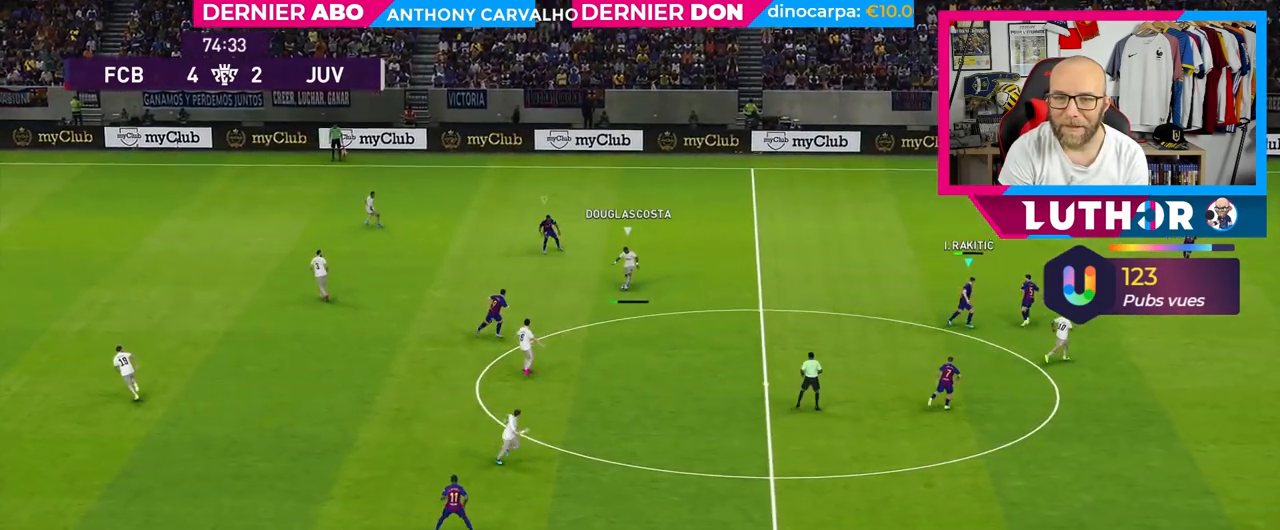
{"buttons": ["R2"], "left_stick": "down-right", "right_stick": "center", "events": [[150, "L2", "up"], [233, "L1", "down"], [367, "SQUARE", "up"], [383, "left_stick", "down-right"], [400, "L1", "up"], [433, "R2", "down"]]}
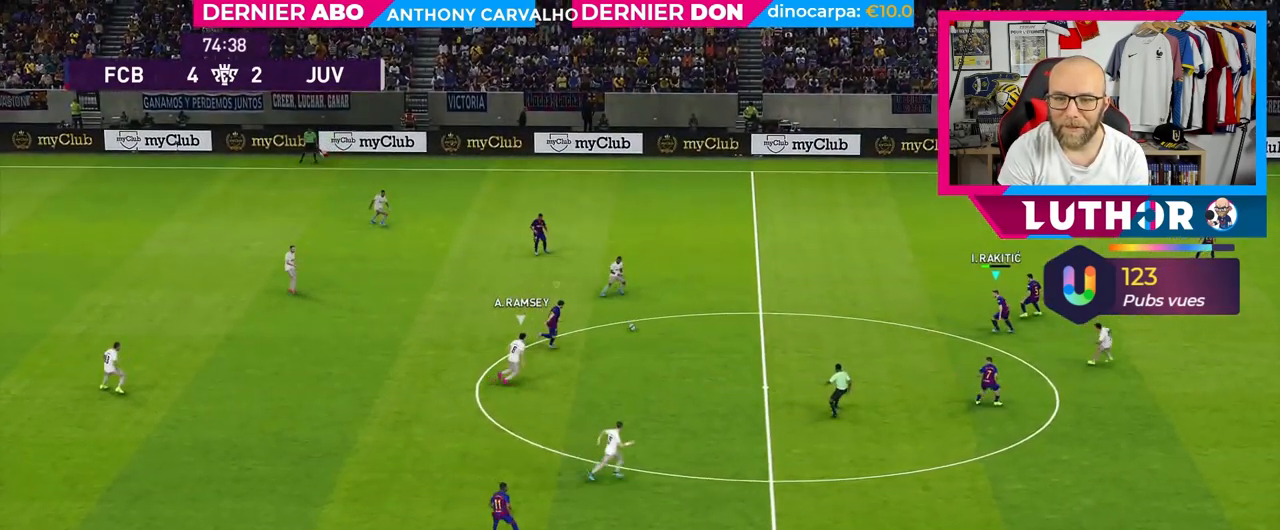
{"buttons": [], "left_stick": "down-left", "right_stick": "center", "events": [[200, "left_stick", "down-left"], [233, "CROSS", "down"], [233, "R2", "up"], [383, "CROSS", "up"]]}
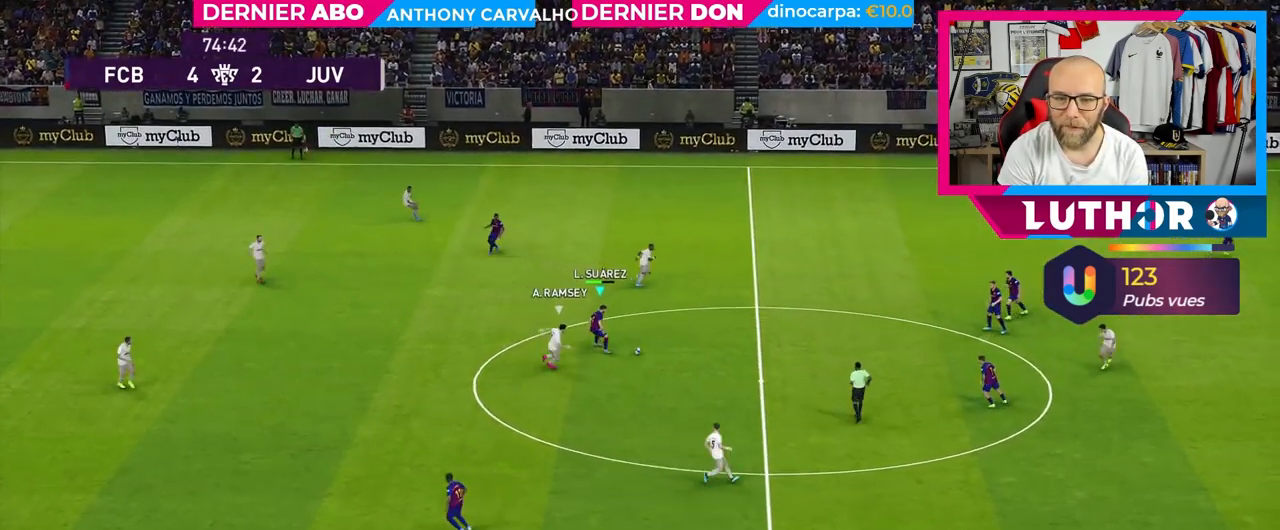
{"buttons": ["R2"], "left_stick": "down-right", "right_stick": "center", "events": [[67, "R2", "down"], [150, "left_stick", "down"], [483, "left_stick", "down-right"]]}
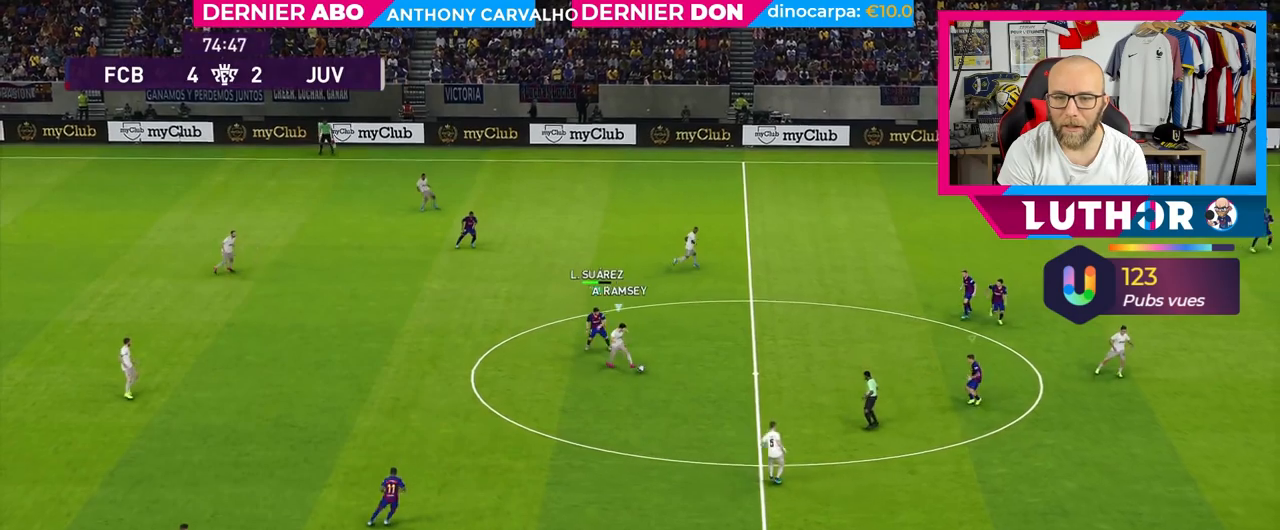
{"buttons": ["R2"], "left_stick": "down", "right_stick": "center", "events": [[67, "L1", "down"], [167, "left_stick", "down-left"], [267, "L1", "up"], [283, "left_stick", "down"]]}
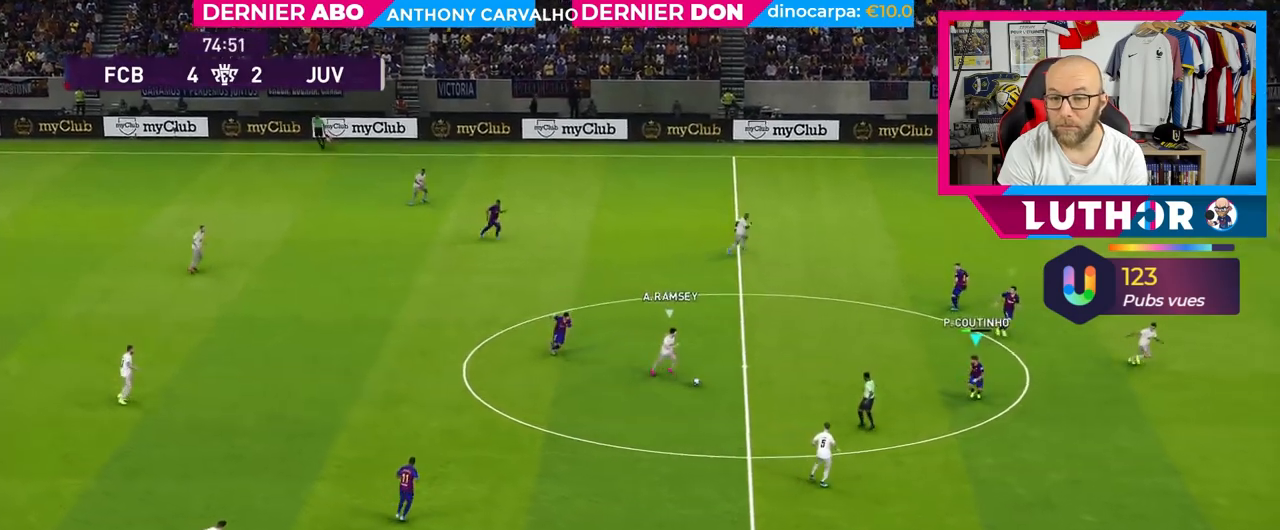
{"buttons": ["R2"], "left_stick": "down", "right_stick": "center", "events": []}
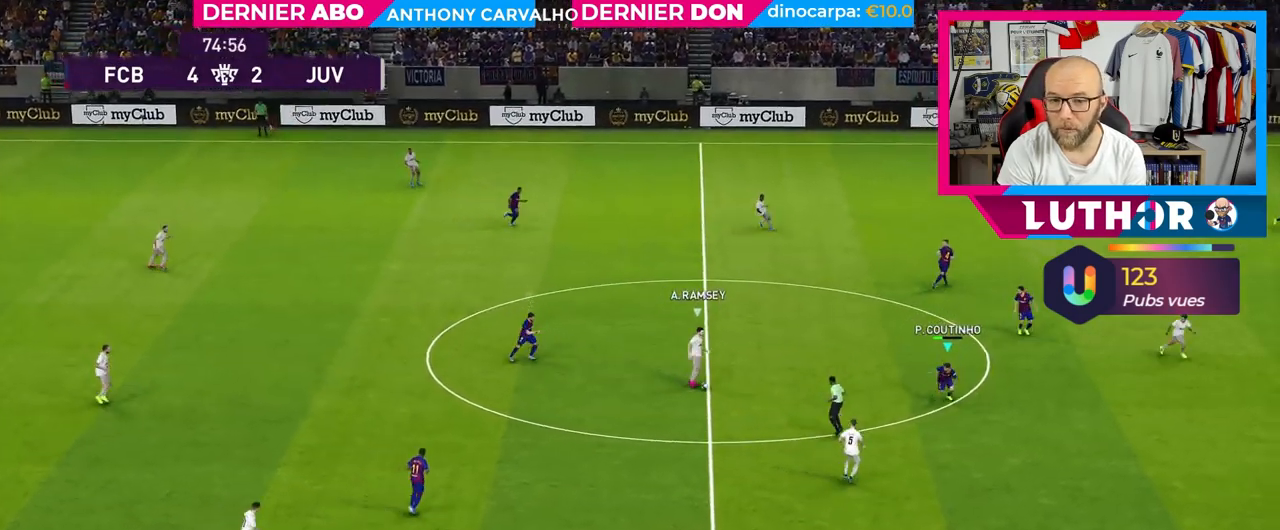
{"buttons": ["L2", "R2"], "left_stick": "right", "right_stick": "center", "events": [[167, "left_stick", "down-right"], [200, "L2", "down"], [300, "left_stick", "right"]]}
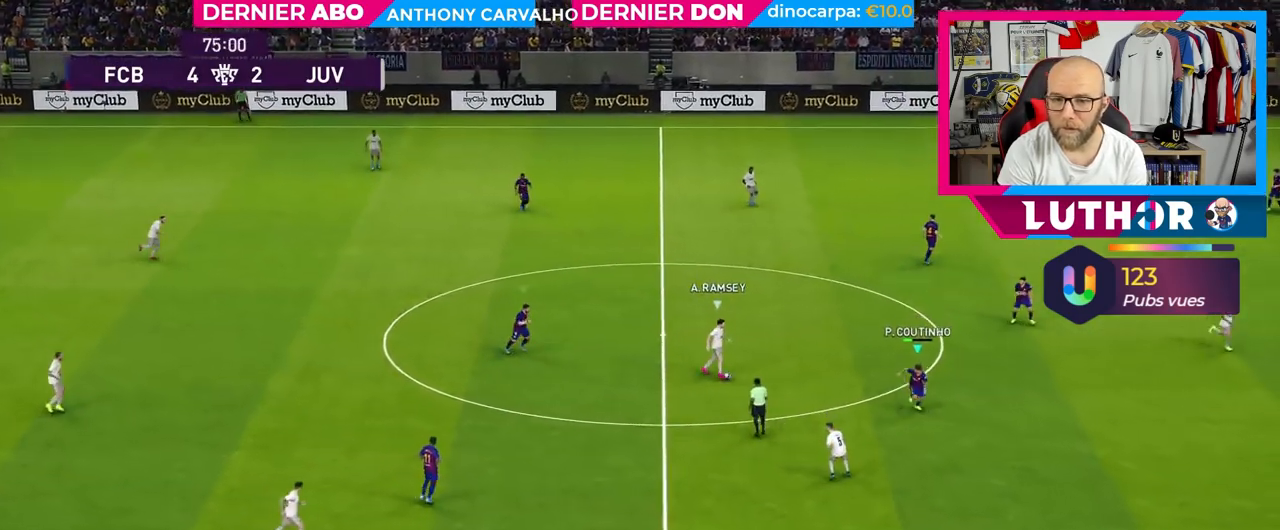
{"buttons": ["SQUARE", "L2", "R2"], "left_stick": "right", "right_stick": "center", "events": [[317, "SQUARE", "down"]]}
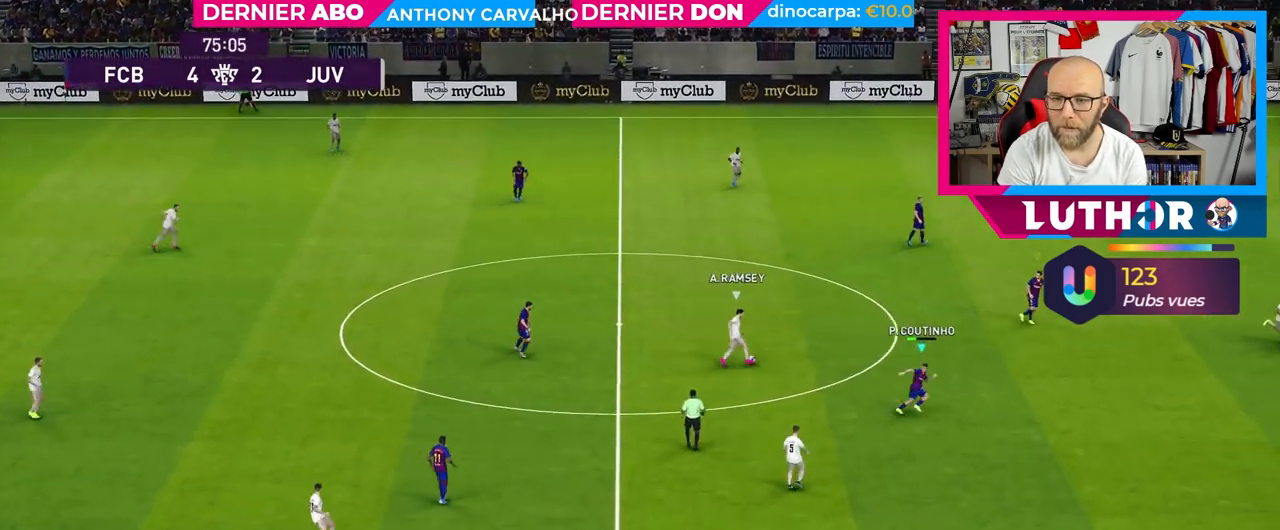
{"buttons": ["SQUARE", "L2", "R2"], "left_stick": "down", "right_stick": "center", "events": [[400, "left_stick", "down"]]}
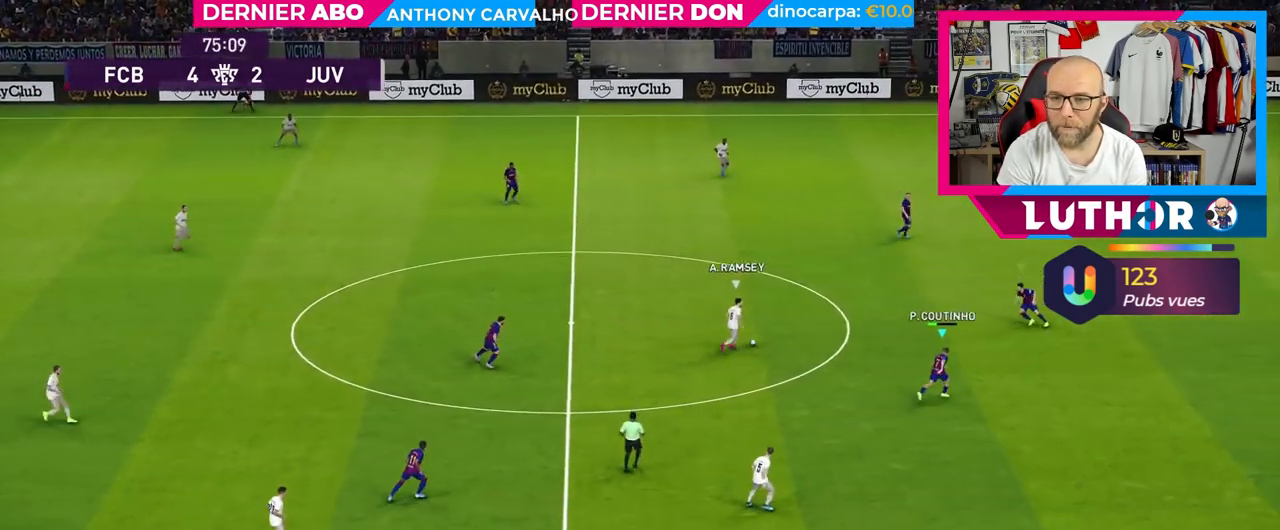
{"buttons": ["SQUARE", "L2", "R2"], "left_stick": "down", "right_stick": "center", "events": []}
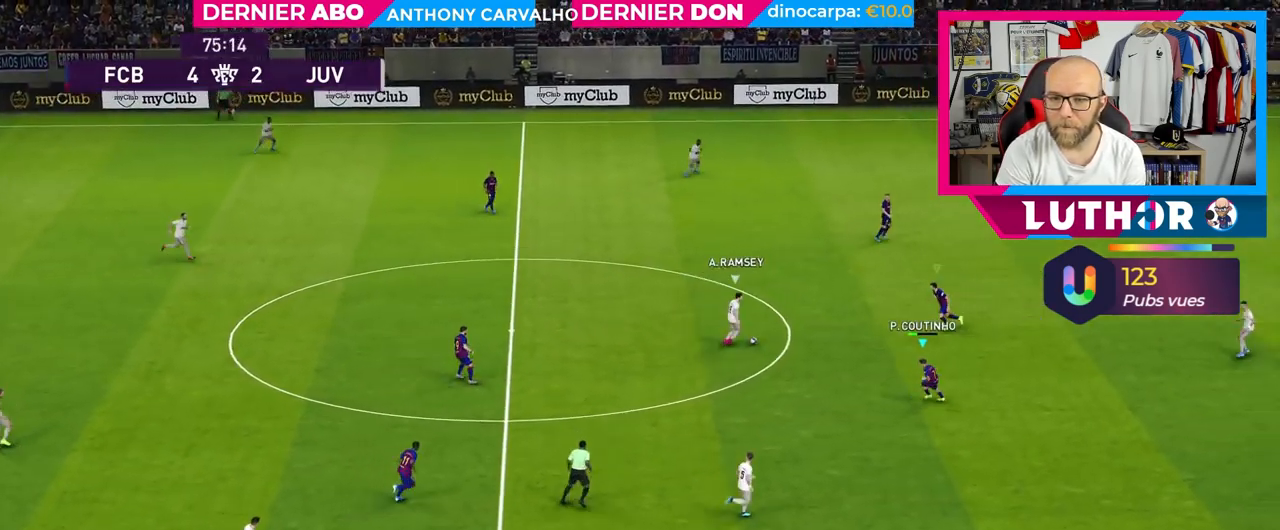
{"buttons": ["SQUARE", "L2", "R2"], "left_stick": "down", "right_stick": "center", "events": []}
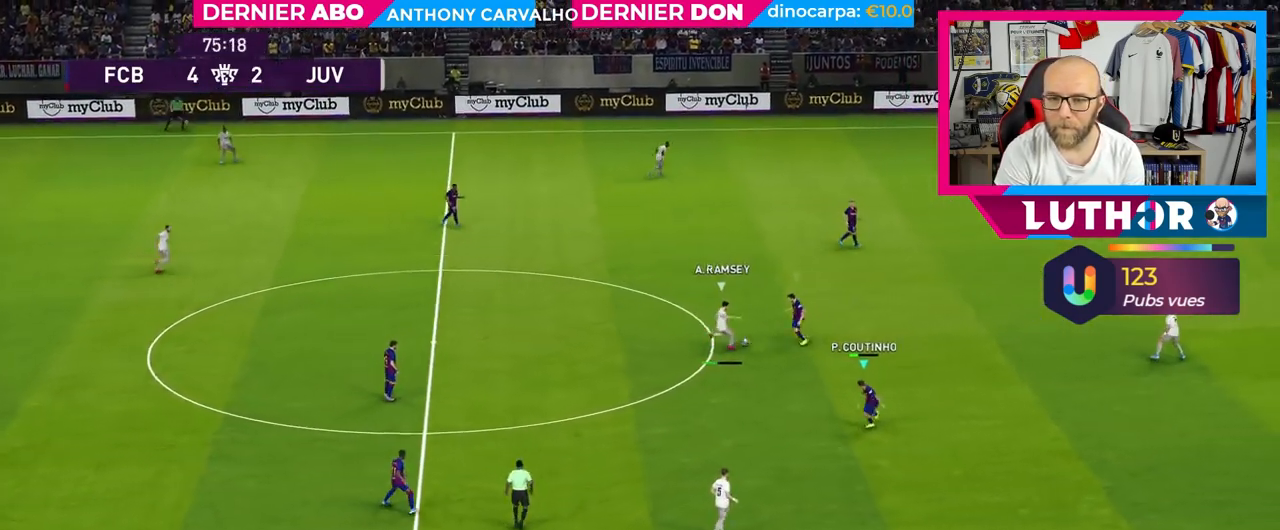
{"buttons": ["R2"], "left_stick": "down-left", "right_stick": "center", "events": [[200, "L2", "up"], [217, "left_stick", "down-right"], [233, "SQUARE", "up"], [383, "left_stick", "down-left"]]}
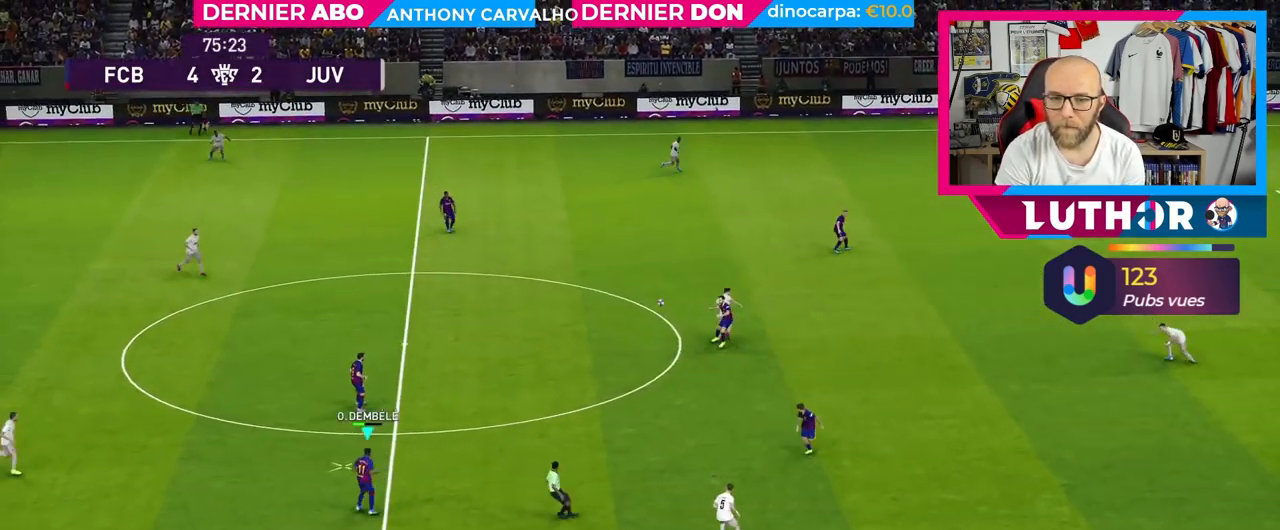
{"buttons": [], "left_stick": "up", "right_stick": "center", "events": [[117, "left_stick", "center"], [167, "R2", "up"], [200, "left_stick", "up-right"], [267, "left_stick", "down-right"], [367, "left_stick", "up"]]}
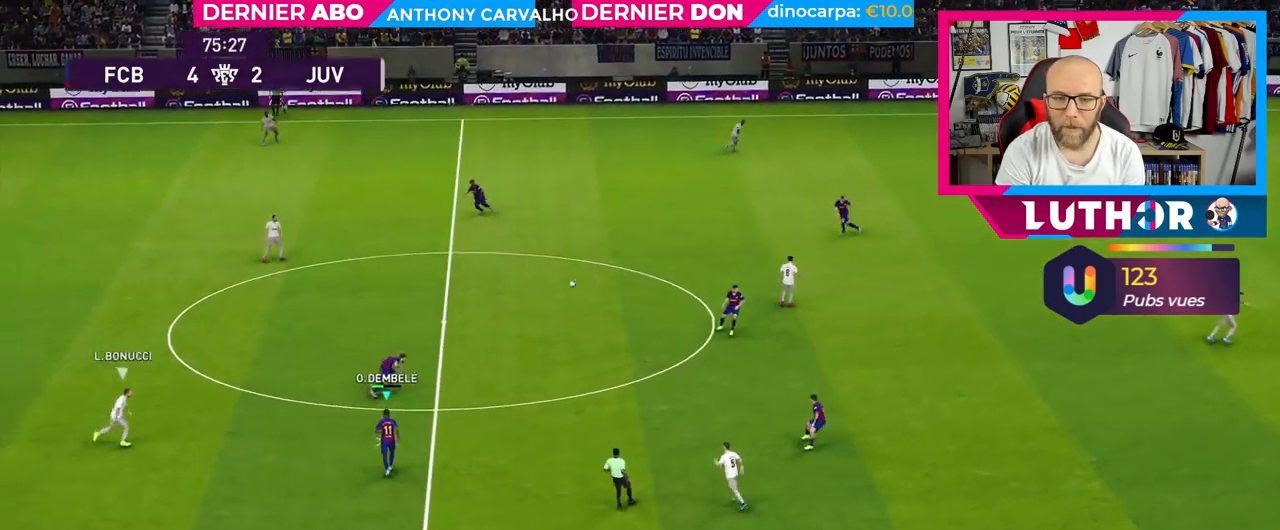
{"buttons": [], "left_stick": "right", "right_stick": "center", "events": [[50, "left_stick", "up-right"], [183, "left_stick", "right"]]}
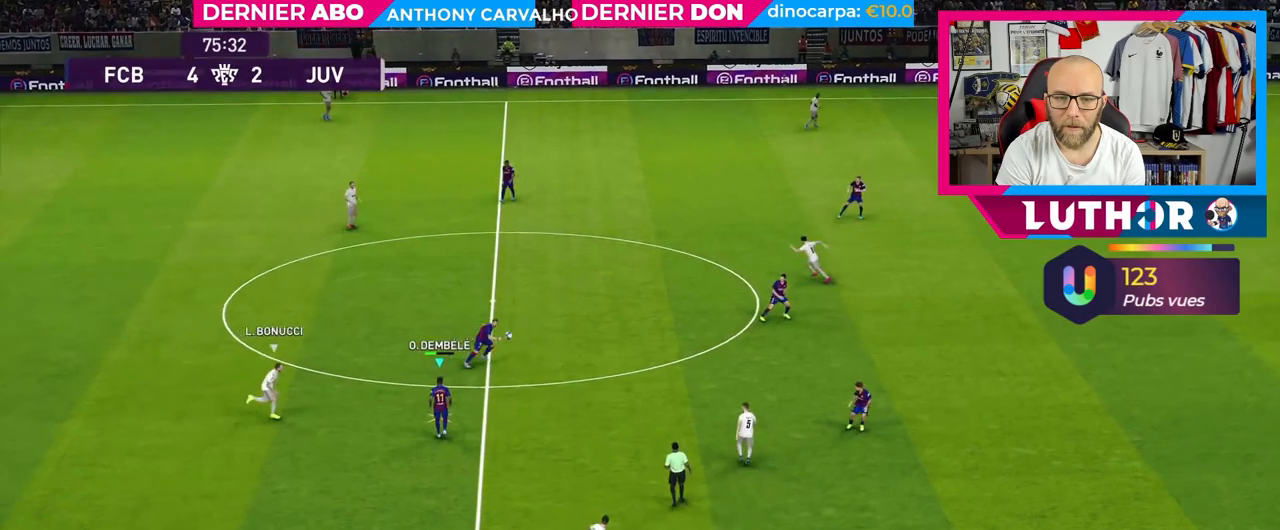
{"buttons": [], "left_stick": "down", "right_stick": "center", "events": [[217, "left_stick", "down-right"], [483, "left_stick", "down"]]}
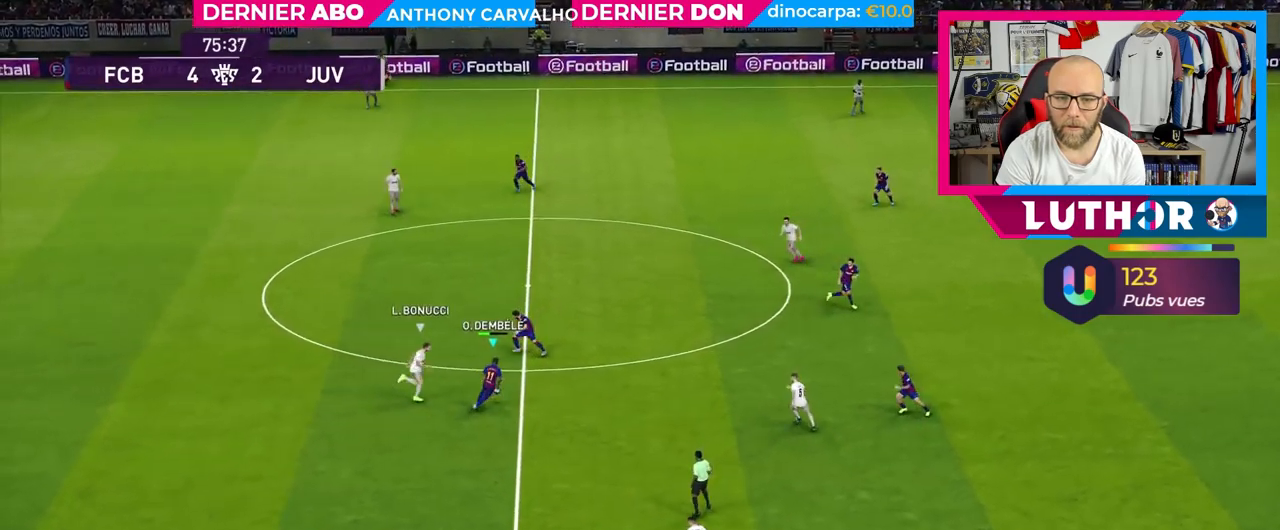
{"buttons": [], "left_stick": "down-left", "right_stick": "center", "events": [[183, "left_stick", "down-left"]]}
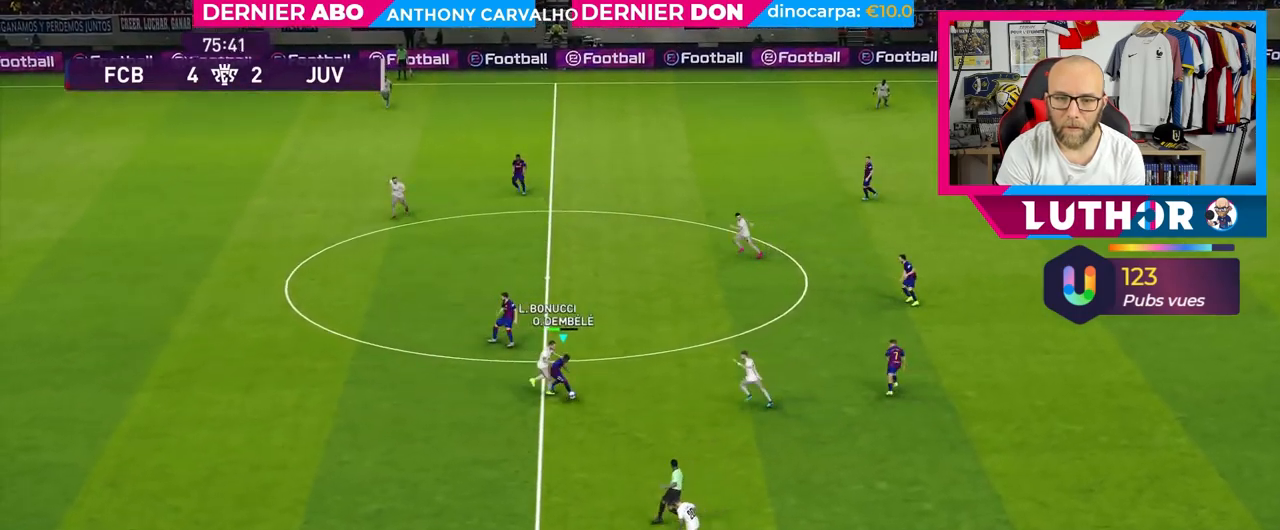
{"buttons": [], "left_stick": "left", "right_stick": "center", "events": [[167, "TRIANGLE", "down"], [283, "left_stick", "left"], [317, "TRIANGLE", "up"]]}